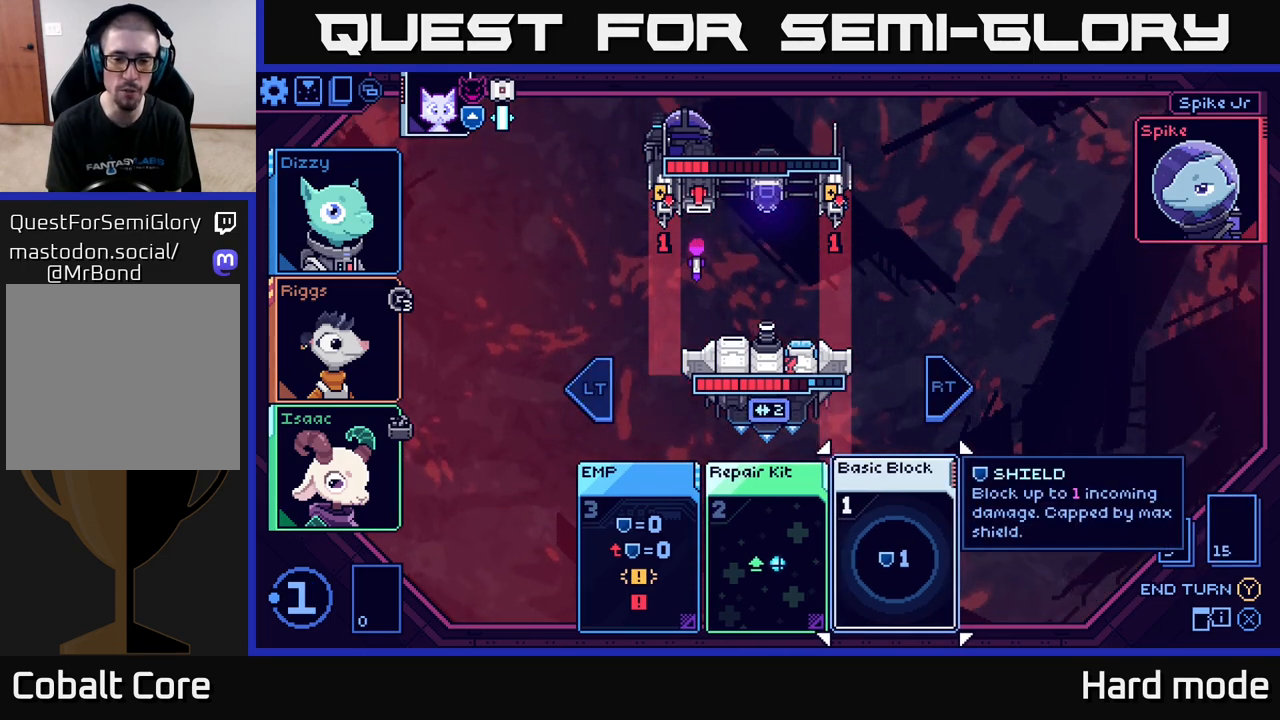
Gameplay with a controller (Xbox layout); each line is a JSON object with the inputs held at the frame after it. "events" lists button and stick changes between this image and that frame as [ms after this image, input, new state], when the widget could be followed in between.
{"buttons": [], "left_stick": "center", "right_stick": "center", "events": [[83, "L2", "up"]]}
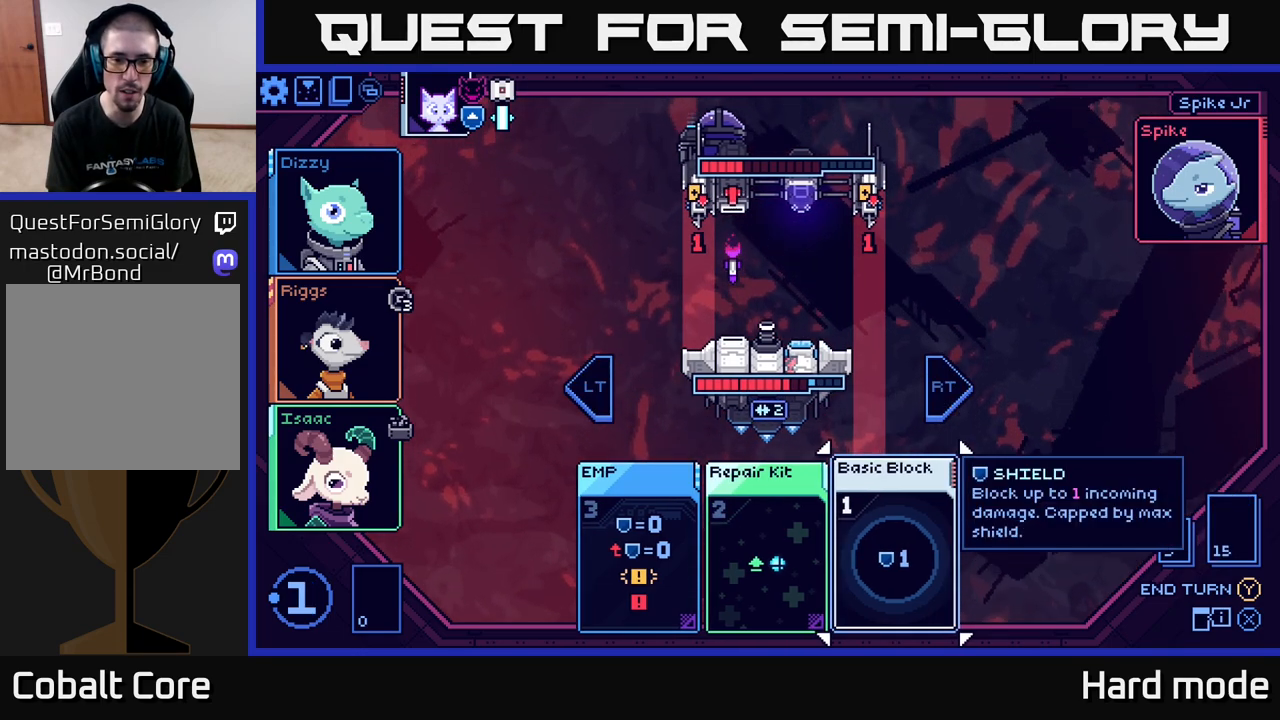
{"buttons": [], "left_stick": "center", "right_stick": "center", "events": [[217, "left_stick", "left"], [383, "left_stick", "center"]]}
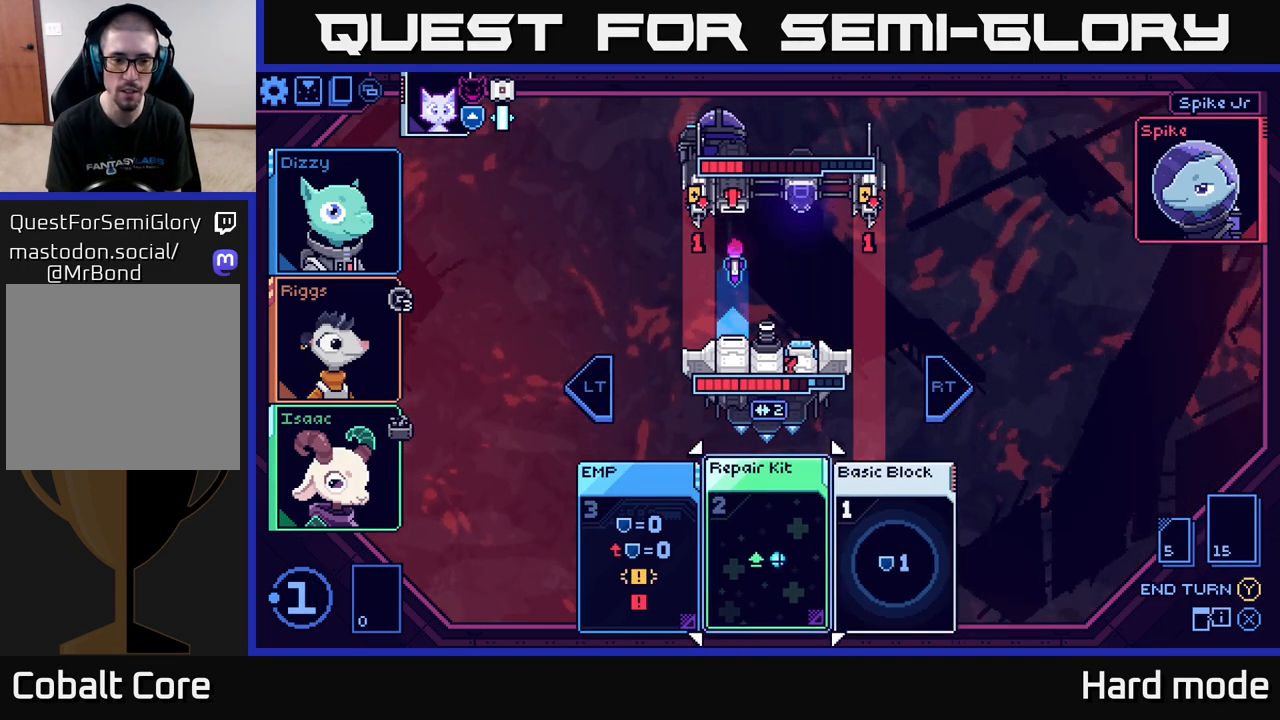
{"buttons": [], "left_stick": "center", "right_stick": "center", "events": []}
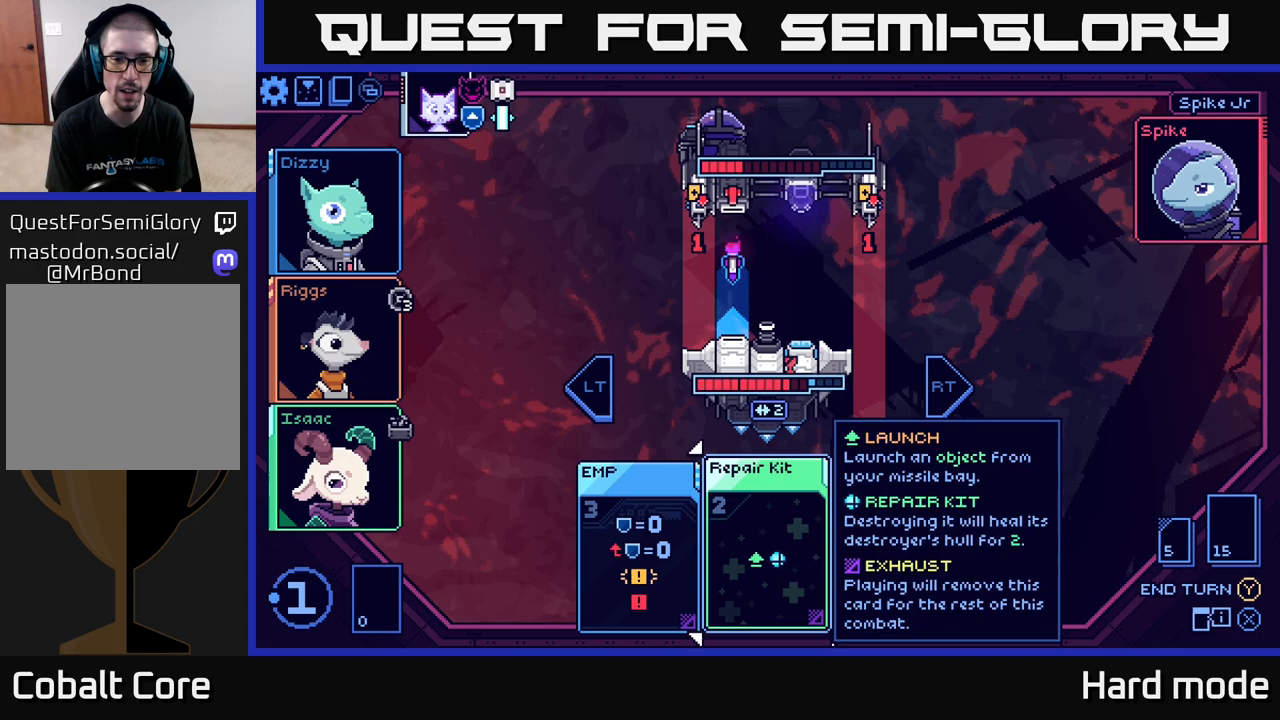
{"buttons": [], "left_stick": "center", "right_stick": "center", "events": [[33, "left_stick", "right"], [200, "left_stick", "center"]]}
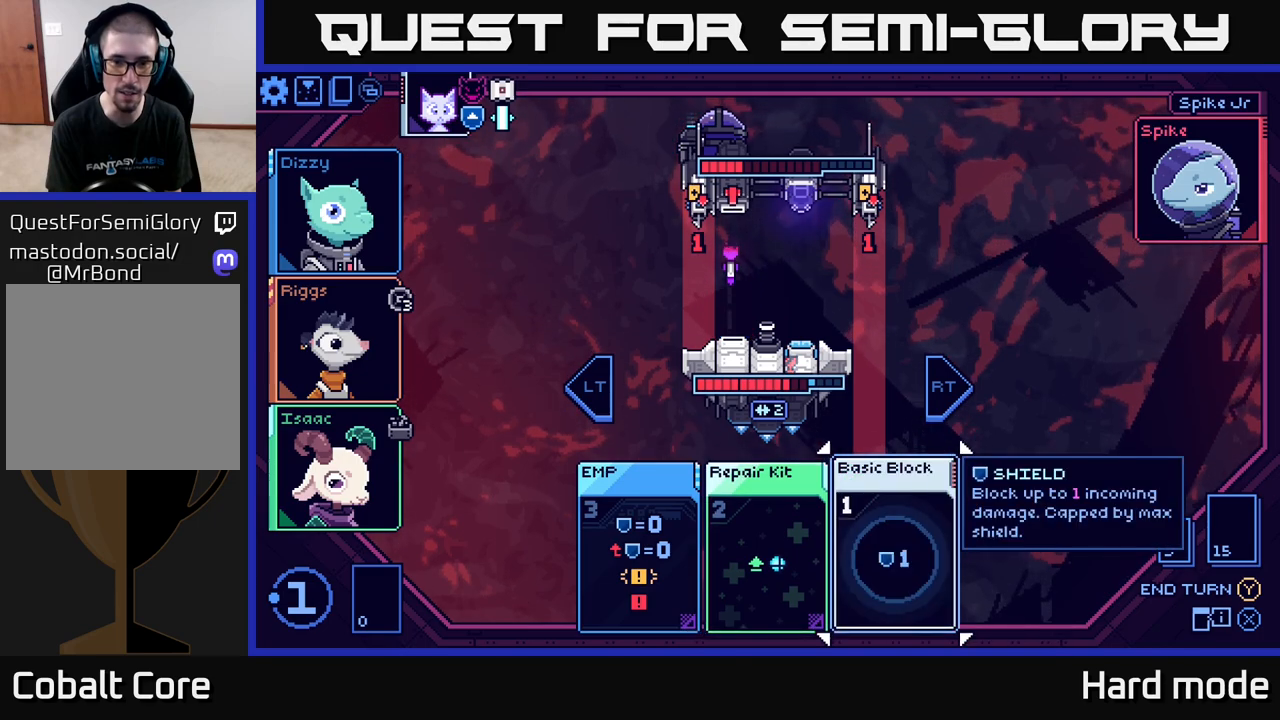
{"buttons": [], "left_stick": "center", "right_stick": "center", "events": []}
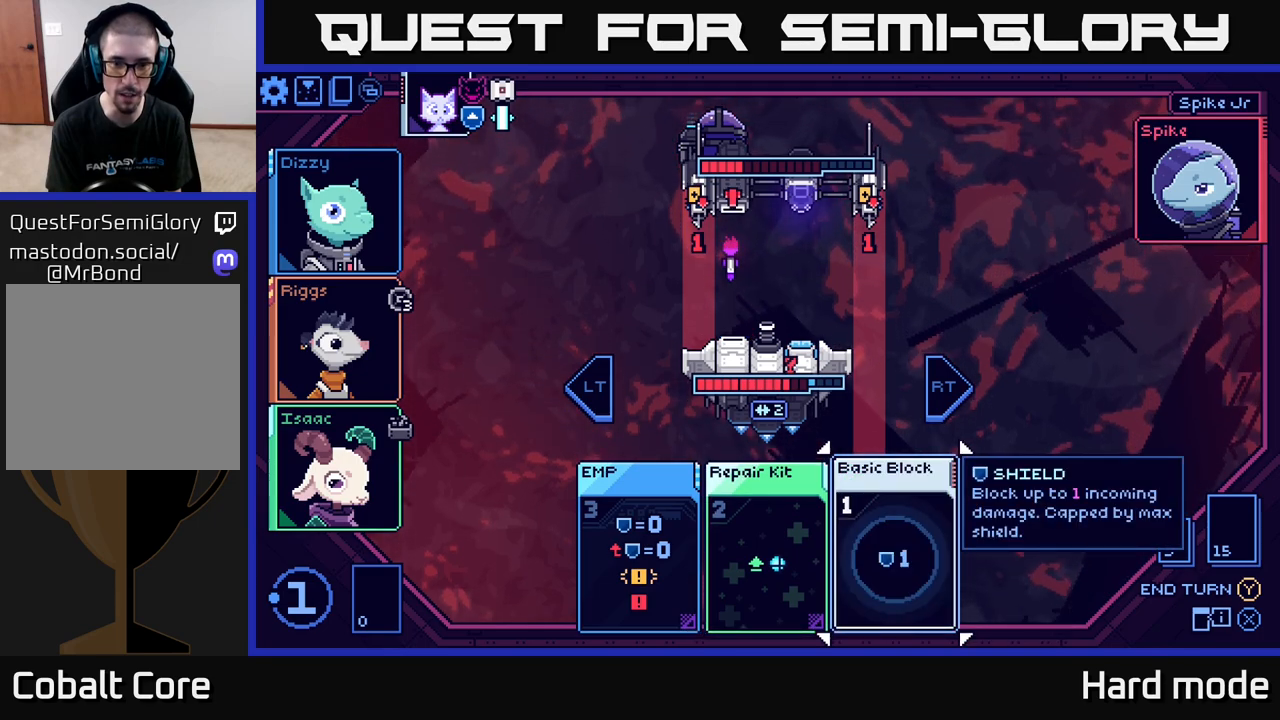
{"buttons": [], "left_stick": "center", "right_stick": "center", "events": []}
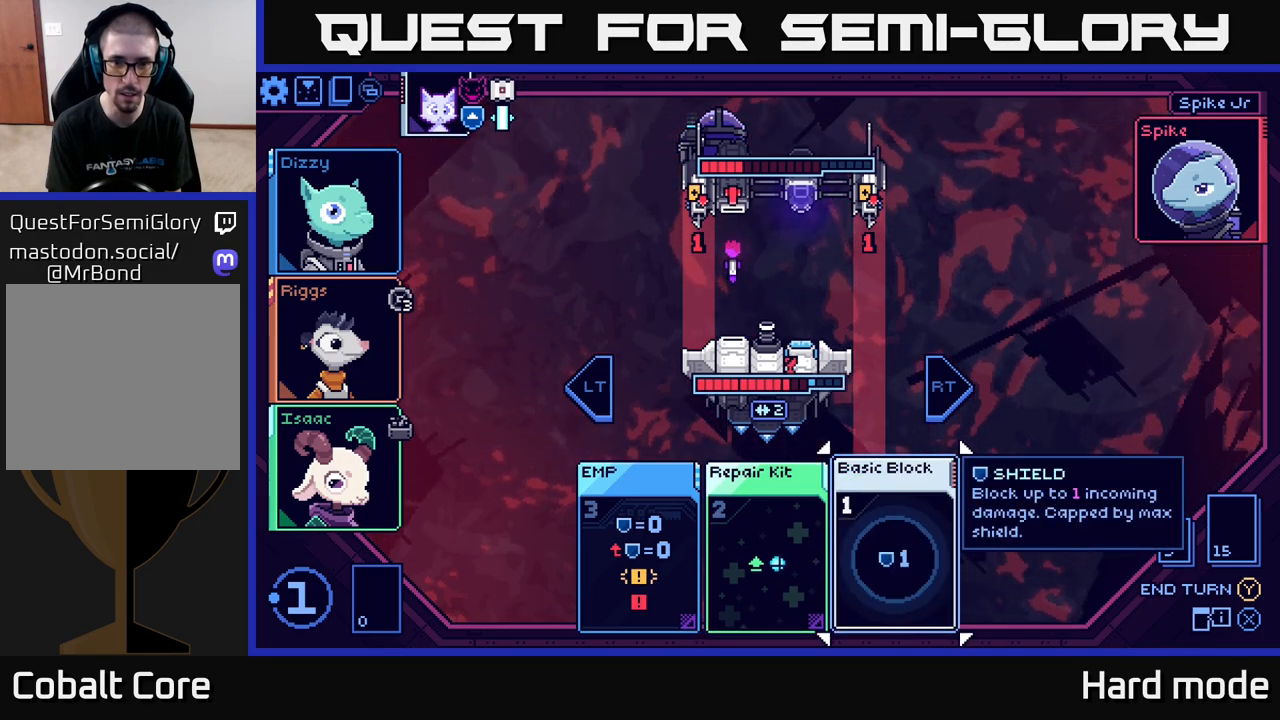
{"buttons": [], "left_stick": "center", "right_stick": "center", "events": []}
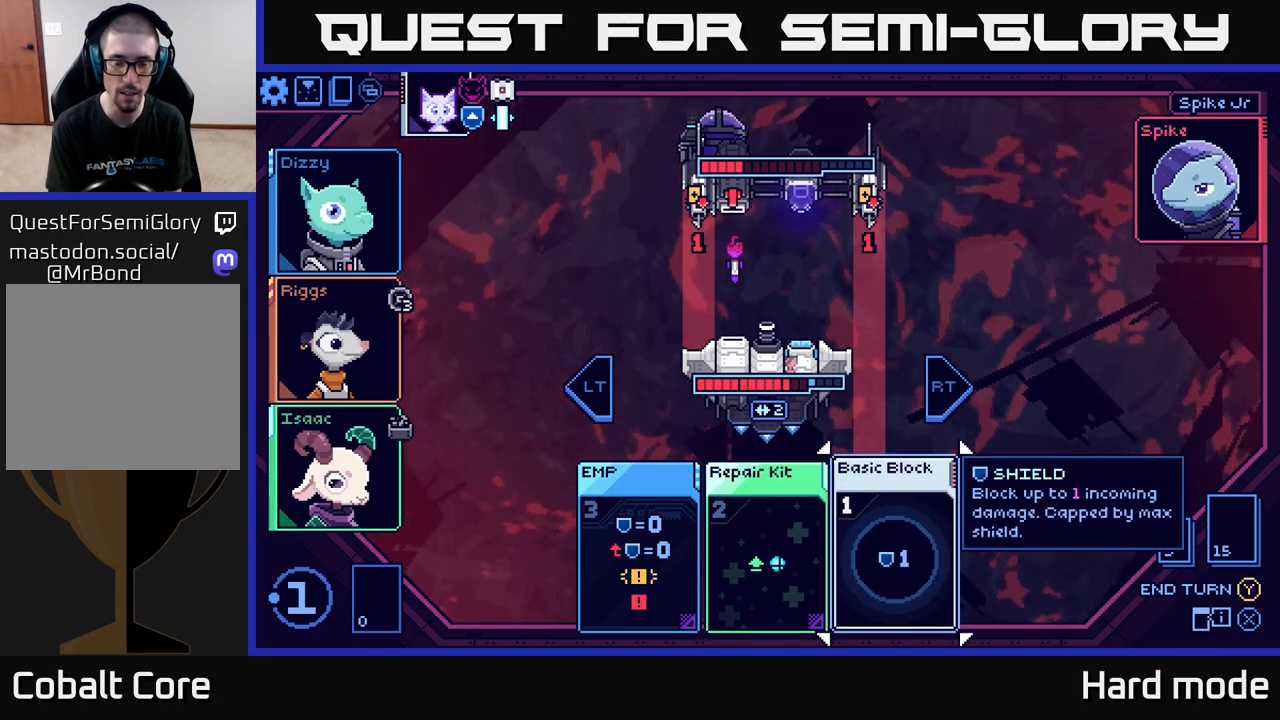
{"buttons": [], "left_stick": "center", "right_stick": "center", "events": []}
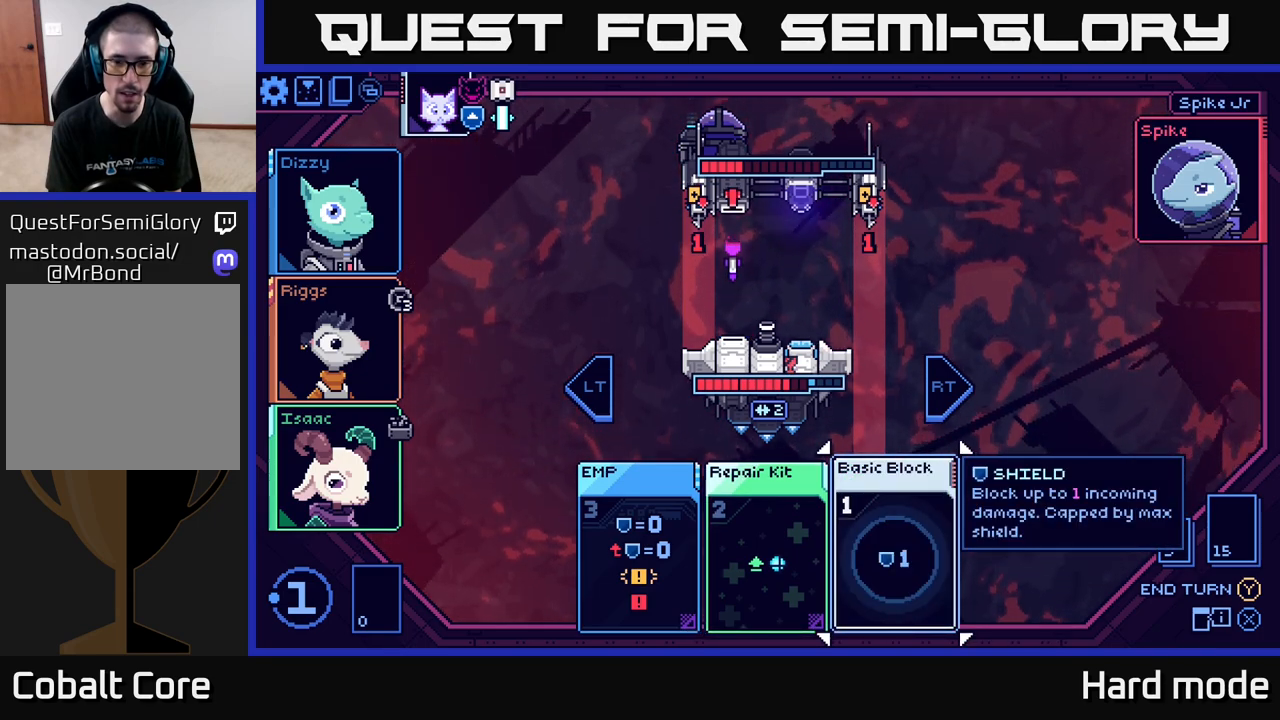
{"buttons": [], "left_stick": "center", "right_stick": "center", "events": []}
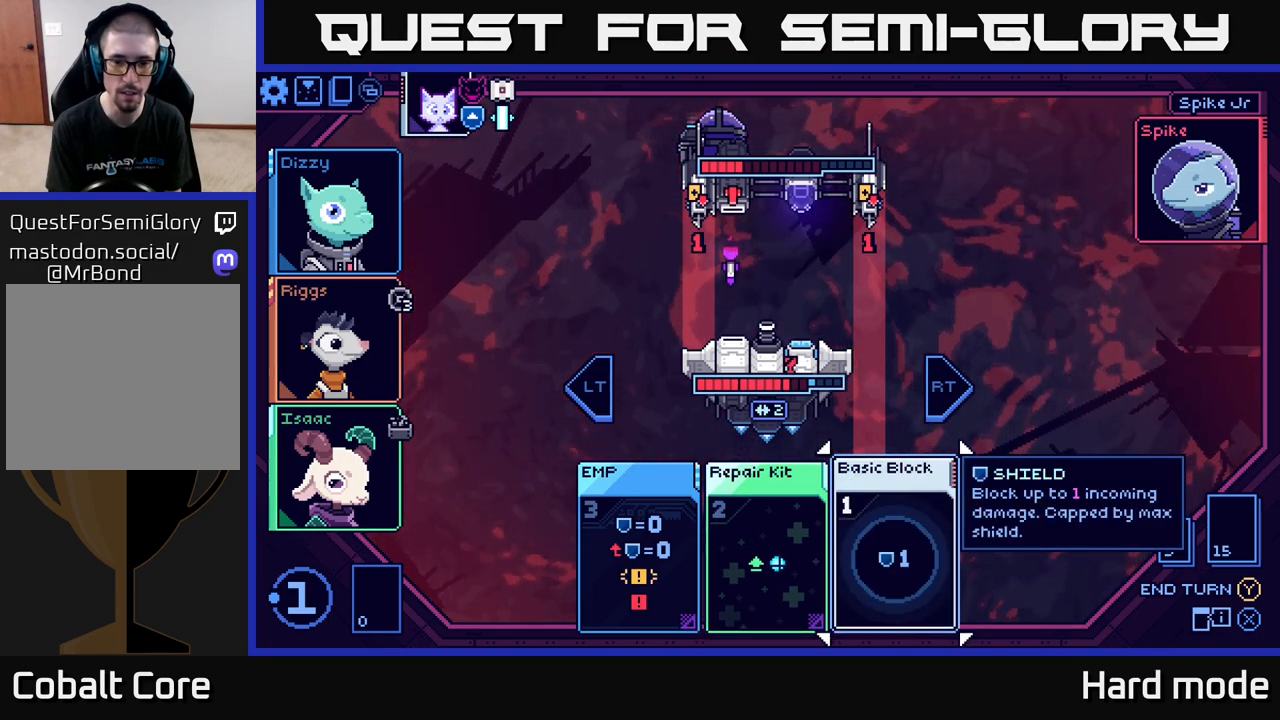
{"buttons": [], "left_stick": "center", "right_stick": "center", "events": []}
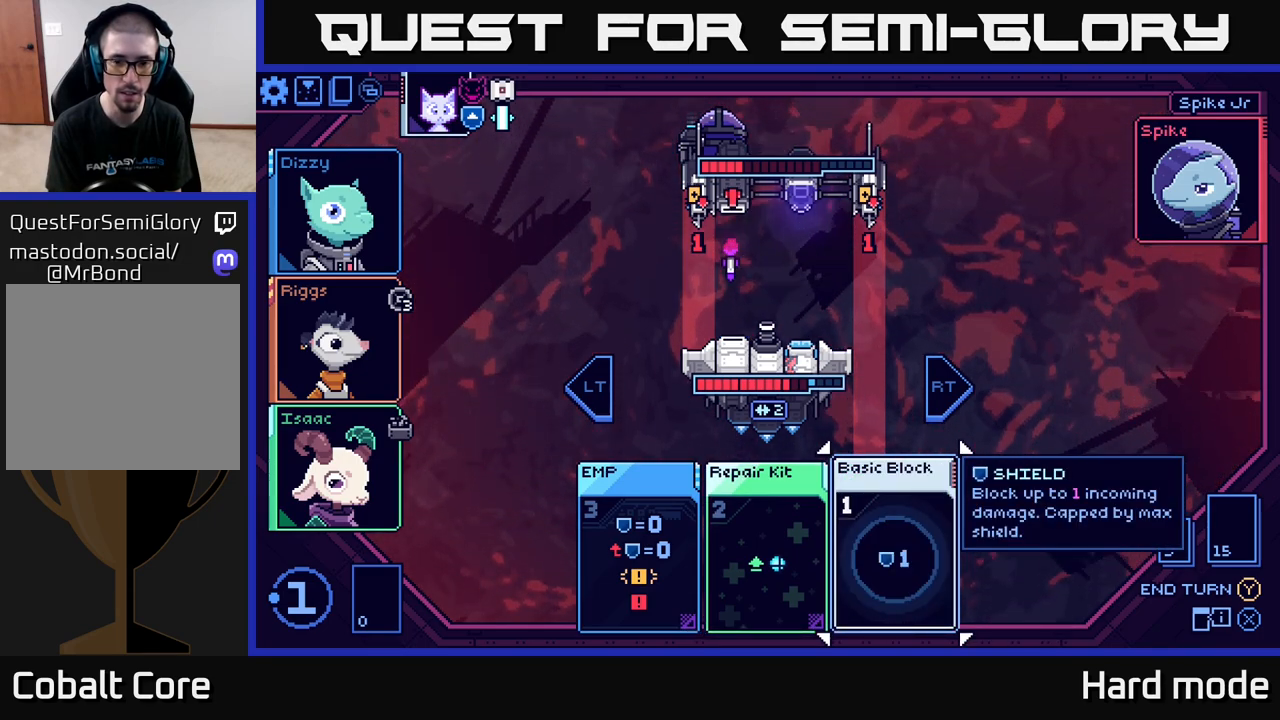
{"buttons": [], "left_stick": "center", "right_stick": "center", "events": [[167, "left_stick", "right"], [383, "left_stick", "center"]]}
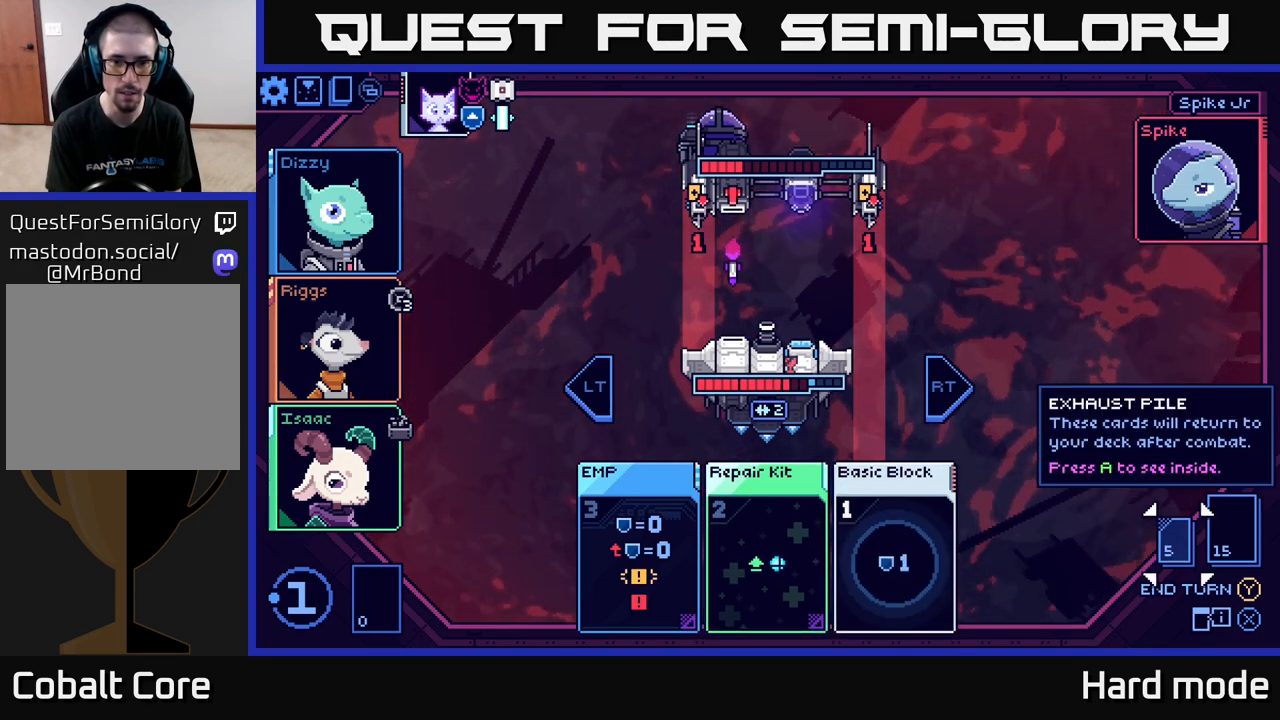
{"buttons": [], "left_stick": "right", "right_stick": "center", "events": [[200, "left_stick", "left"], [383, "left_stick", "center"], [467, "left_stick", "right"]]}
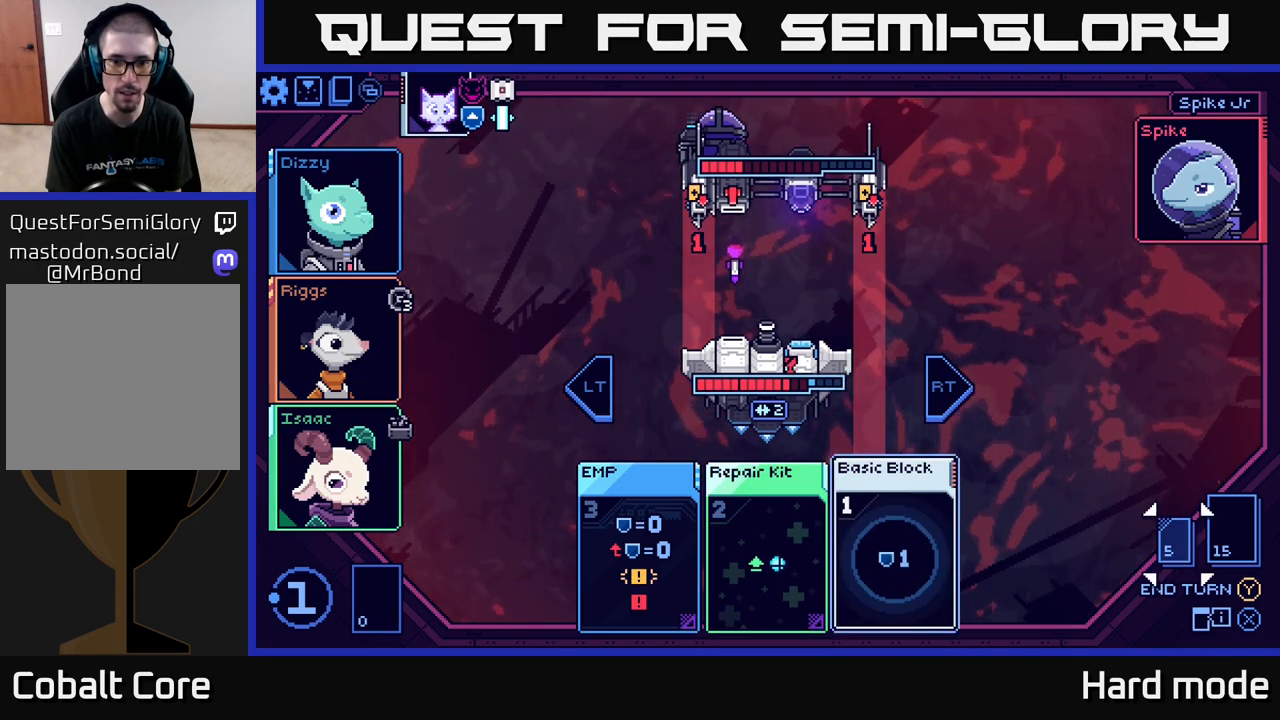
{"buttons": [], "left_stick": "center", "right_stick": "center", "events": [[133, "left_stick", "center"], [283, "left_stick", "left"], [467, "left_stick", "center"]]}
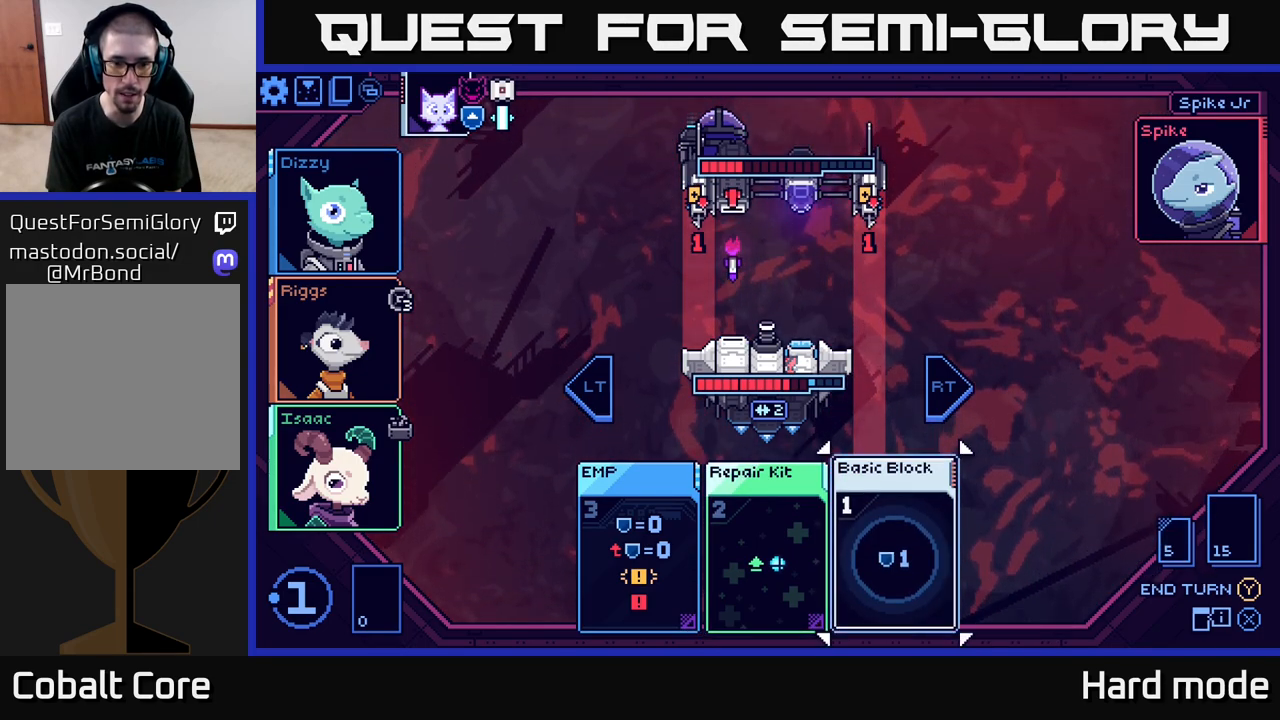
{"buttons": [], "left_stick": "center", "right_stick": "center", "events": [[233, "A", "down"], [333, "A", "up"]]}
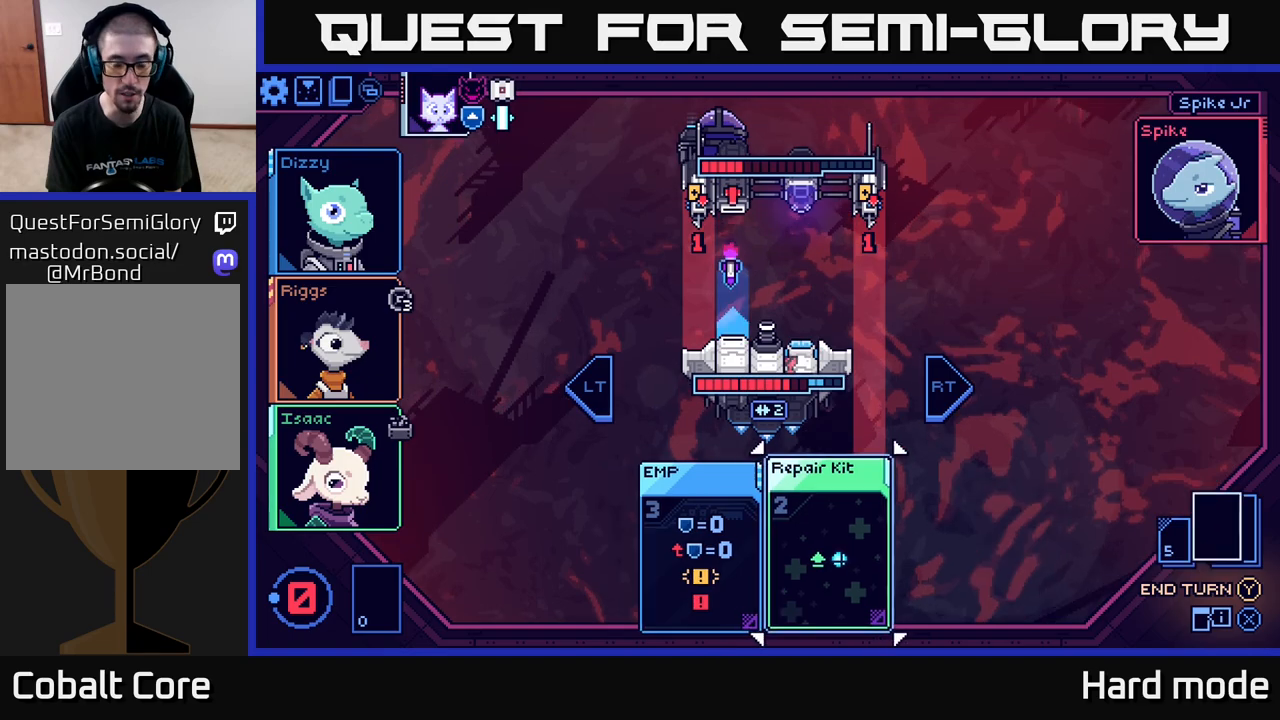
{"buttons": [], "left_stick": "center", "right_stick": "center", "events": []}
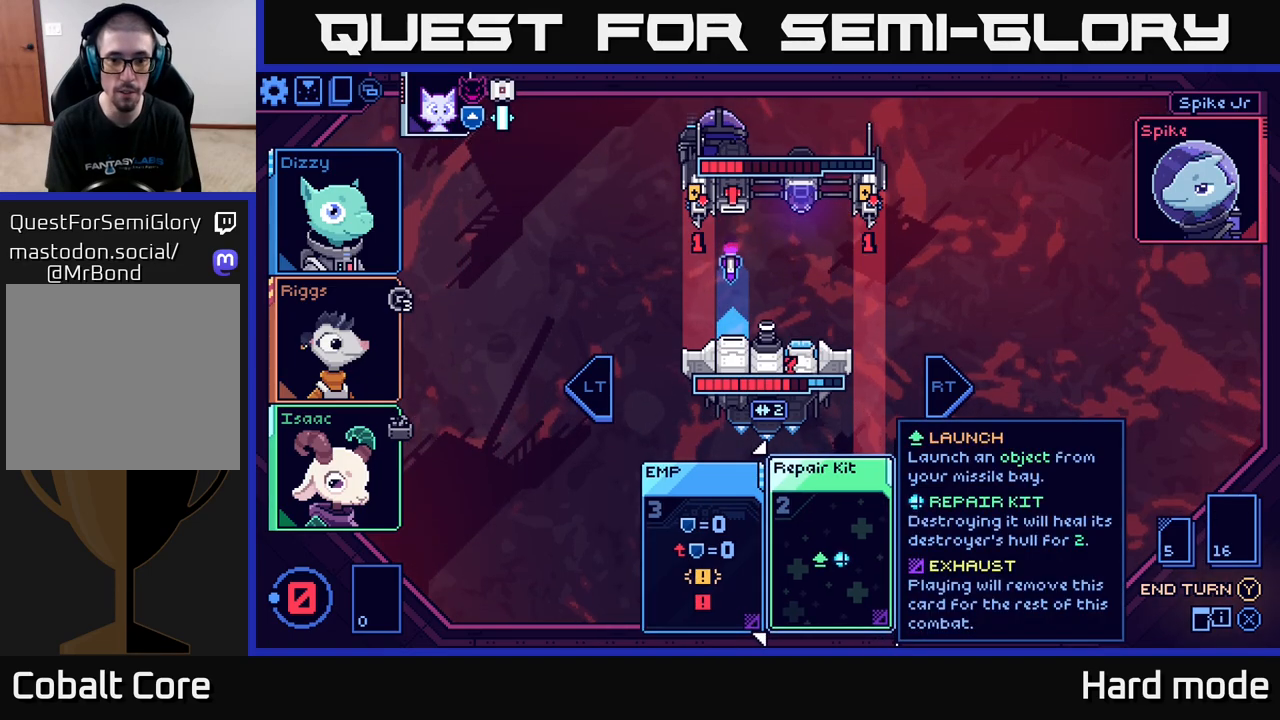
{"buttons": [], "left_stick": "center", "right_stick": "center", "events": []}
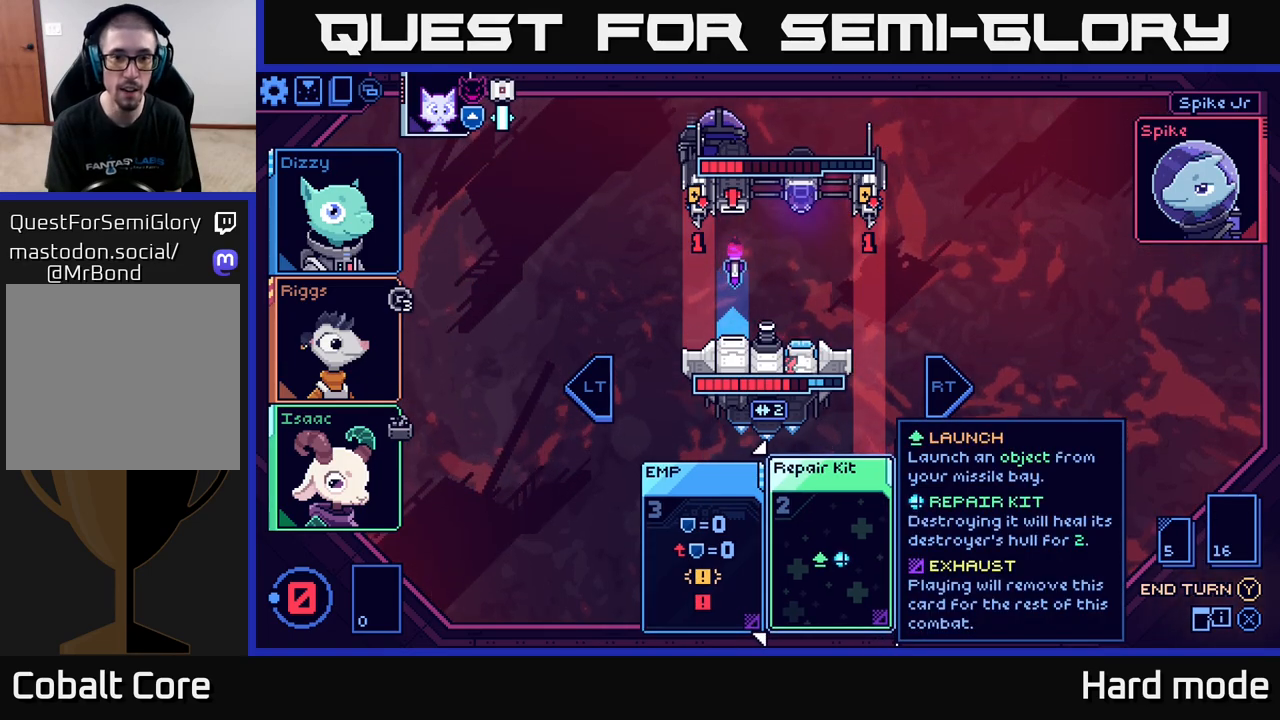
{"buttons": [], "left_stick": "center", "right_stick": "center", "events": []}
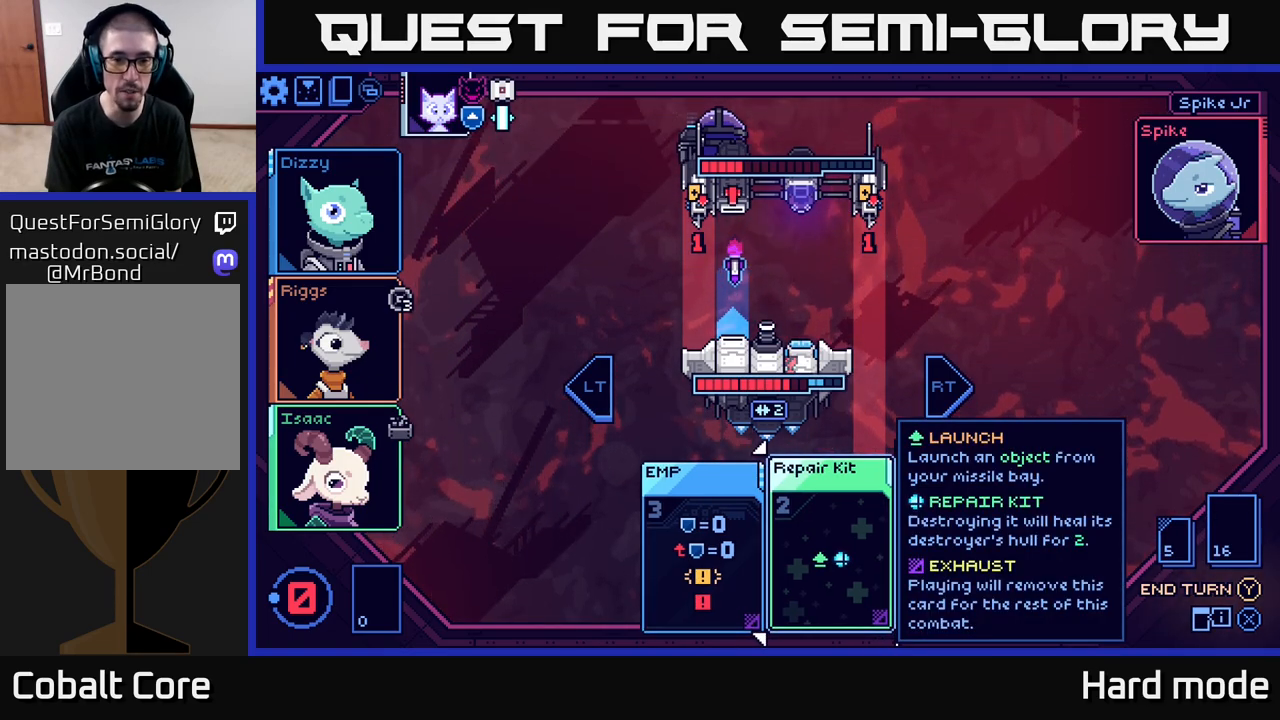
{"buttons": [], "left_stick": "center", "right_stick": "center", "events": []}
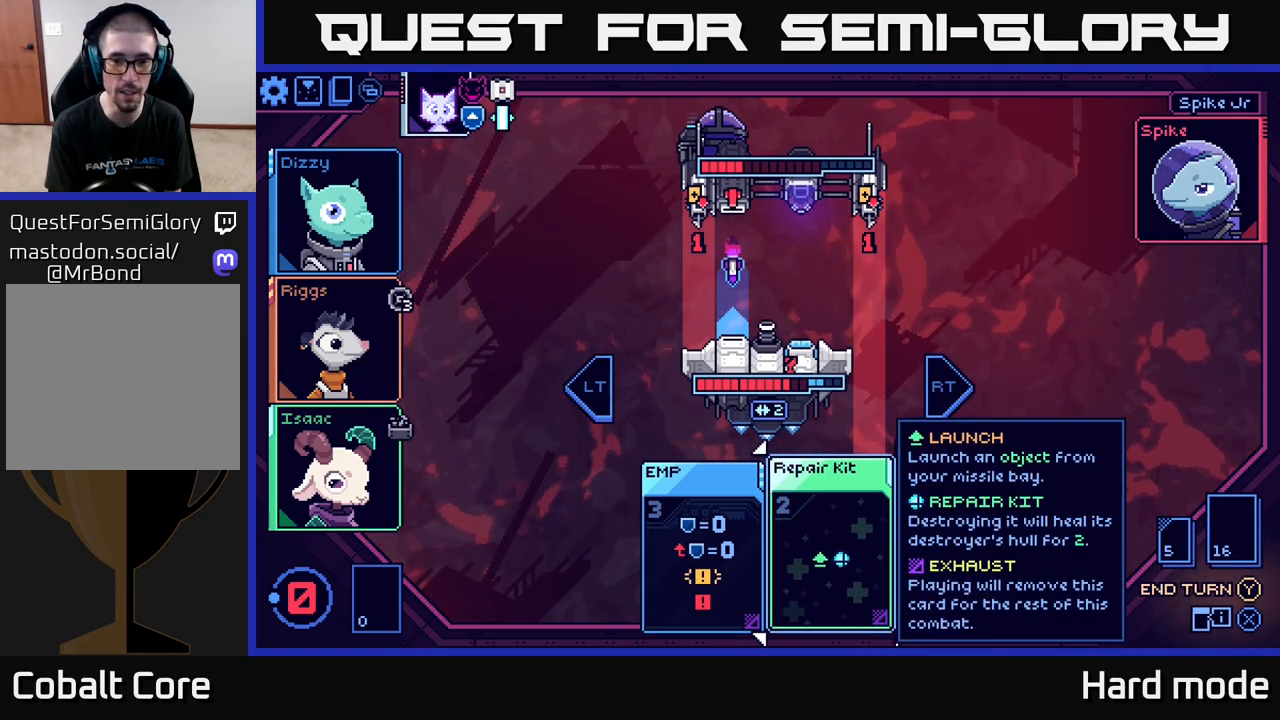
{"buttons": [], "left_stick": "center", "right_stick": "center", "events": [[383, "Y", "down"], [467, "Y", "up"]]}
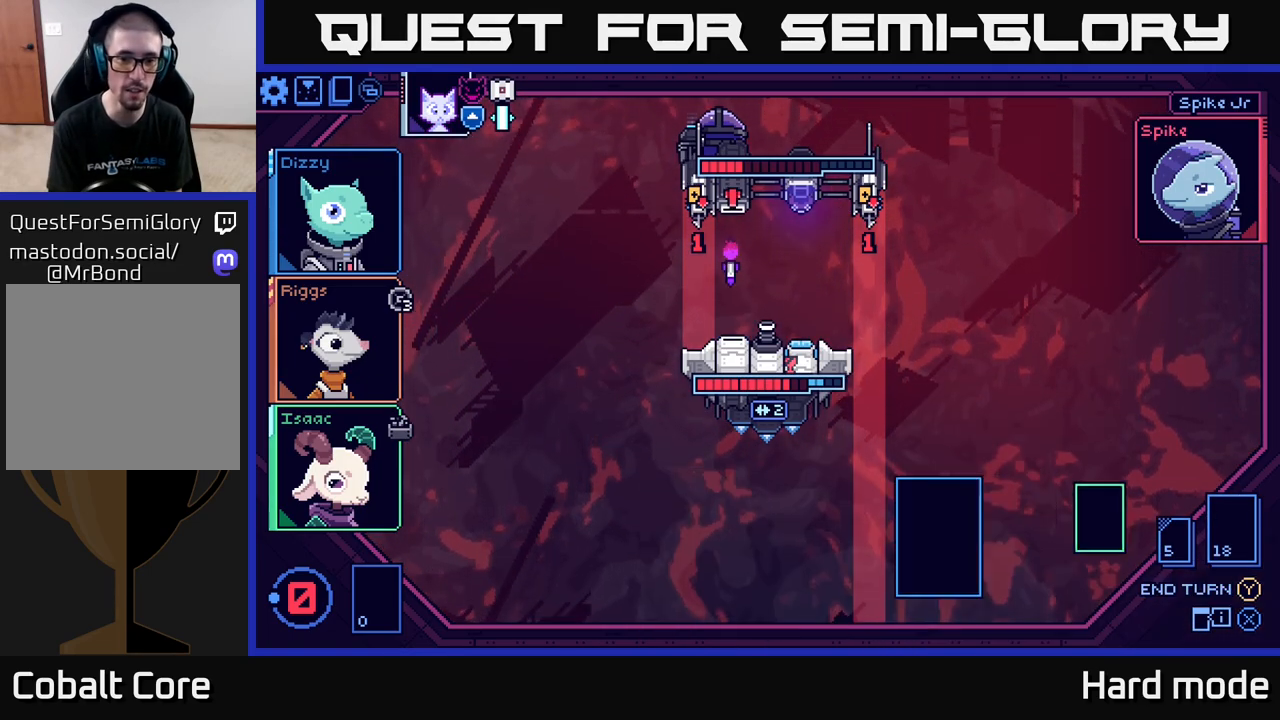
{"buttons": [], "left_stick": "center", "right_stick": "center", "events": []}
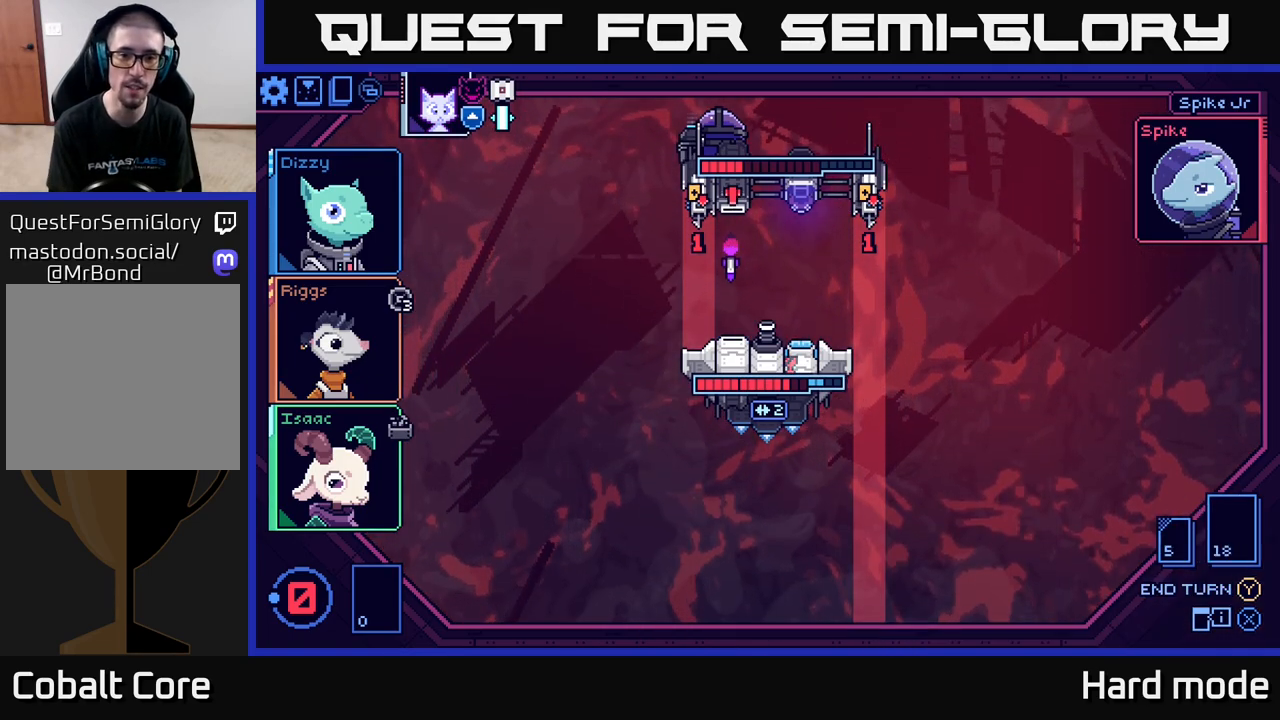
{"buttons": [], "left_stick": "center", "right_stick": "center", "events": []}
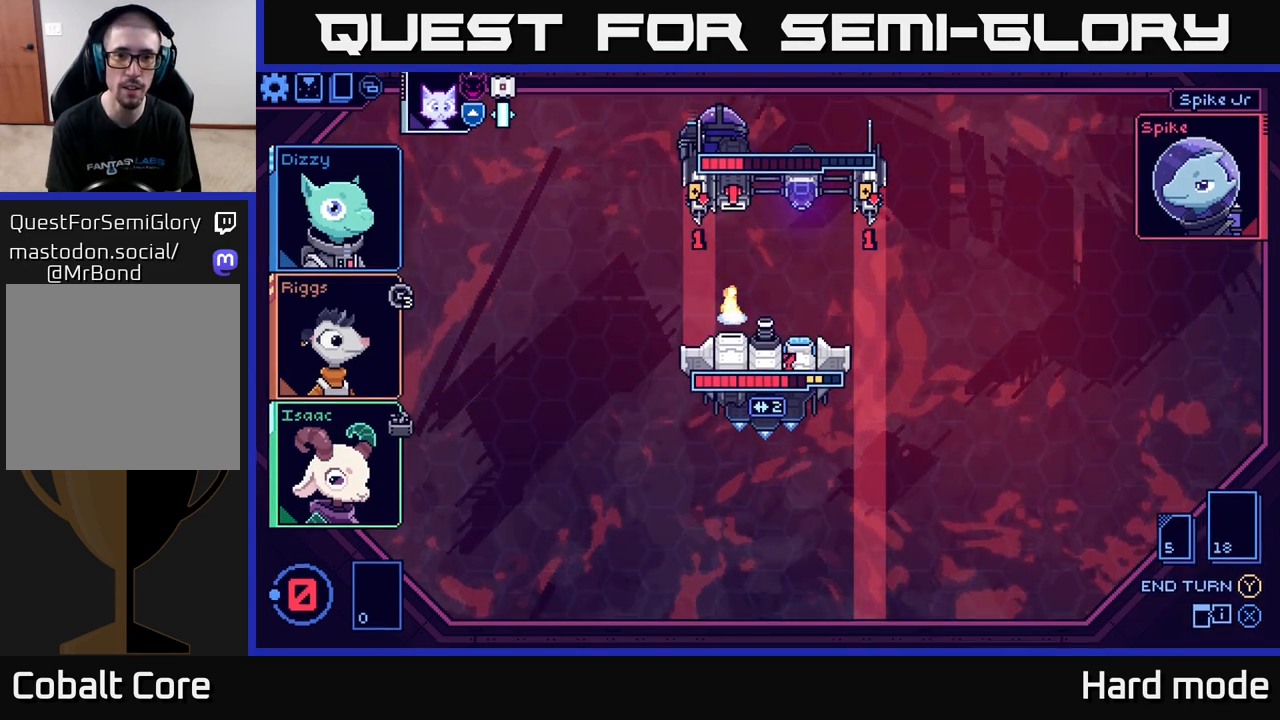
{"buttons": [], "left_stick": "center", "right_stick": "center", "events": []}
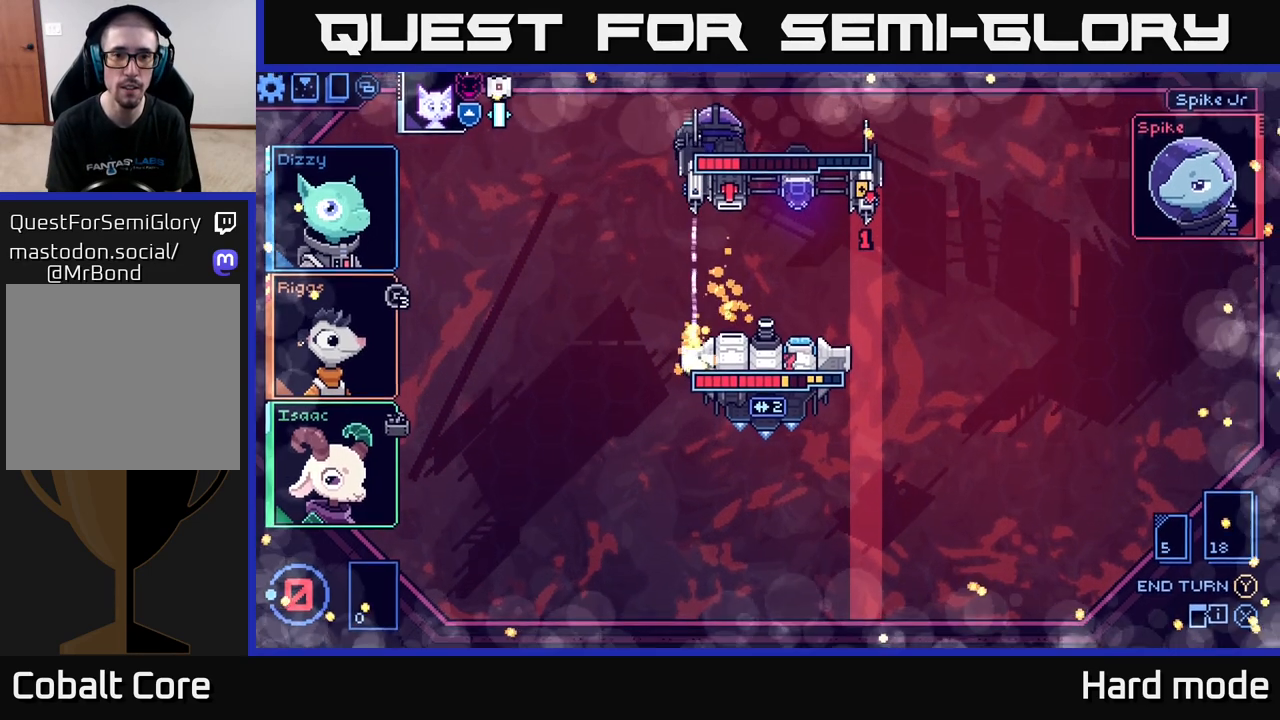
{"buttons": [], "left_stick": "center", "right_stick": "center", "events": []}
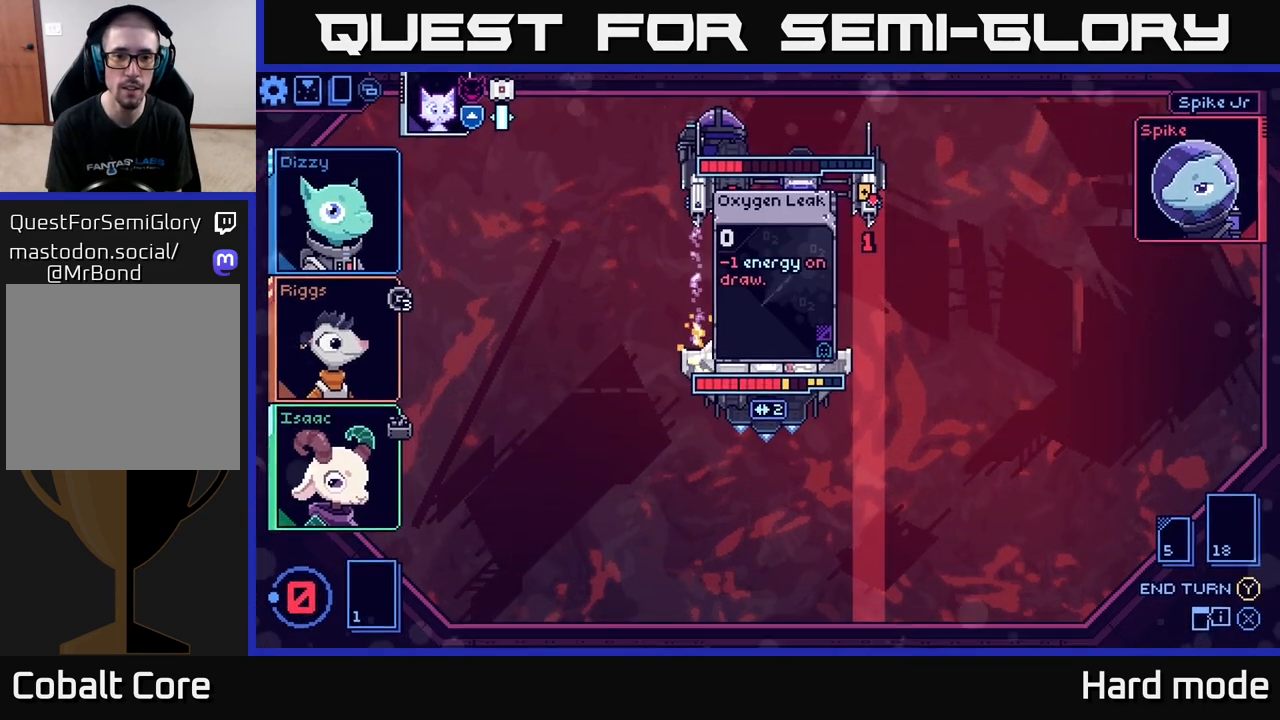
{"buttons": [], "left_stick": "center", "right_stick": "center", "events": []}
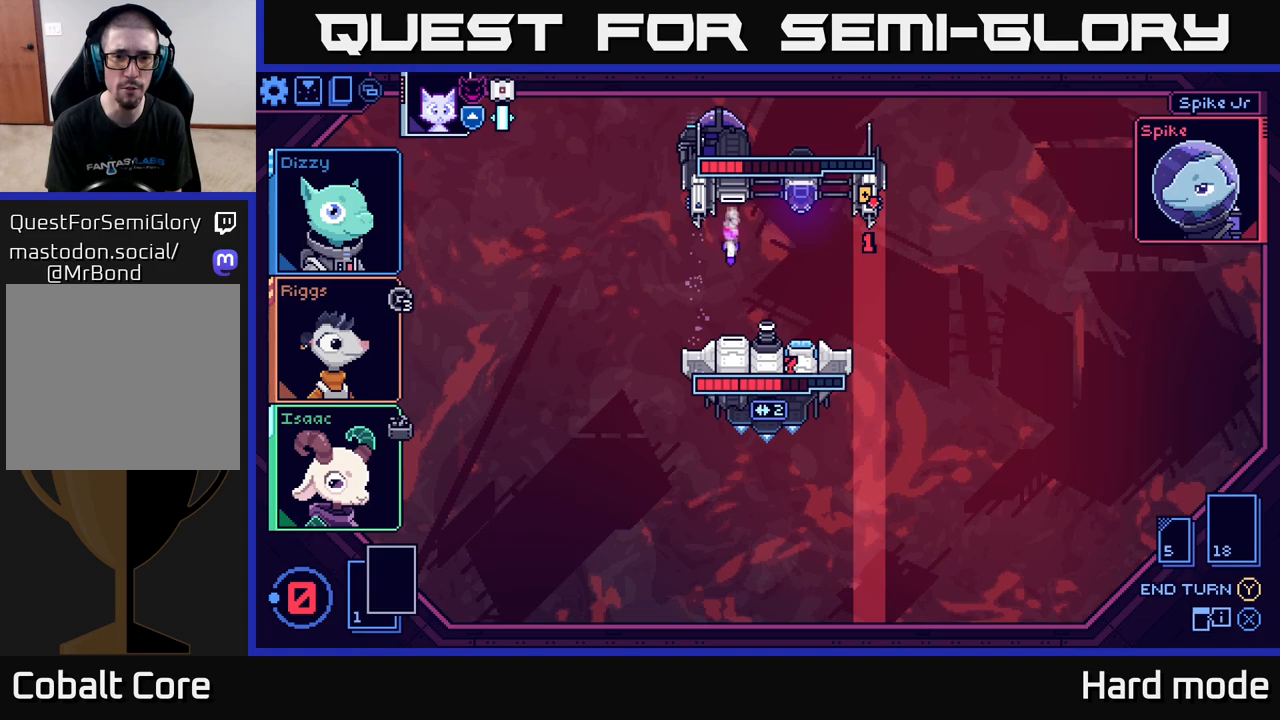
{"buttons": [], "left_stick": "center", "right_stick": "center", "events": []}
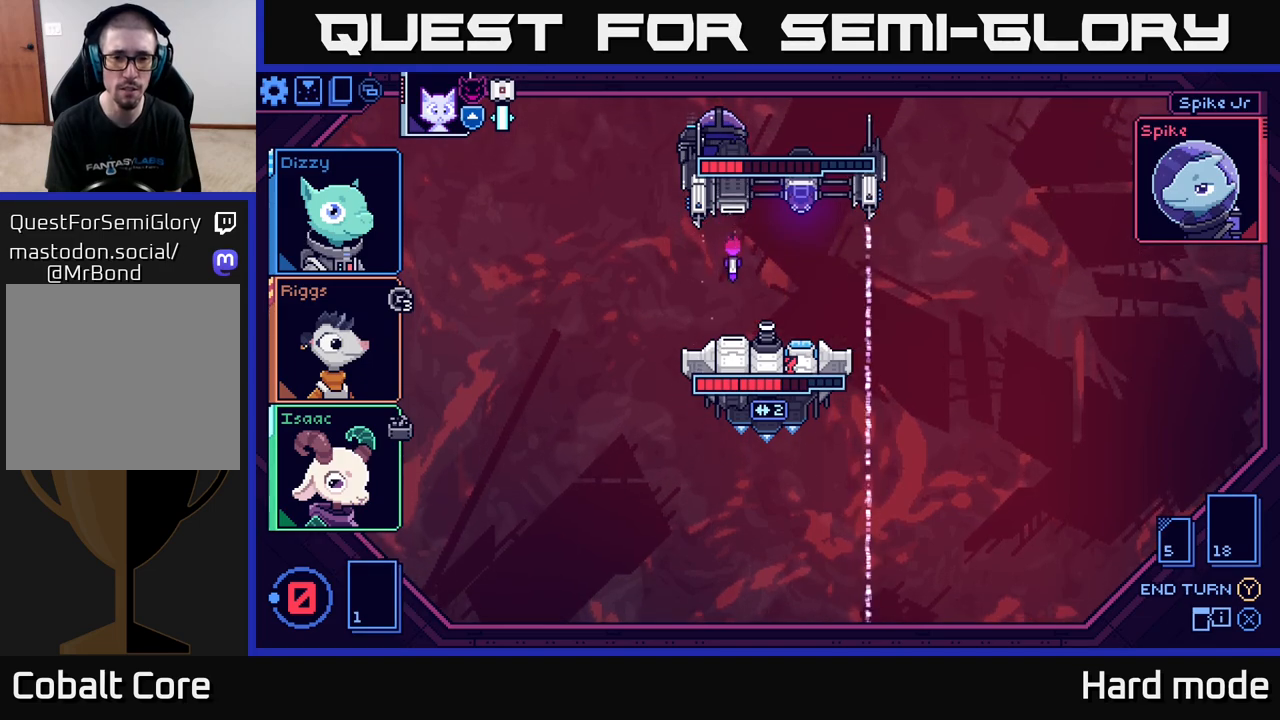
{"buttons": [], "left_stick": "center", "right_stick": "center", "events": []}
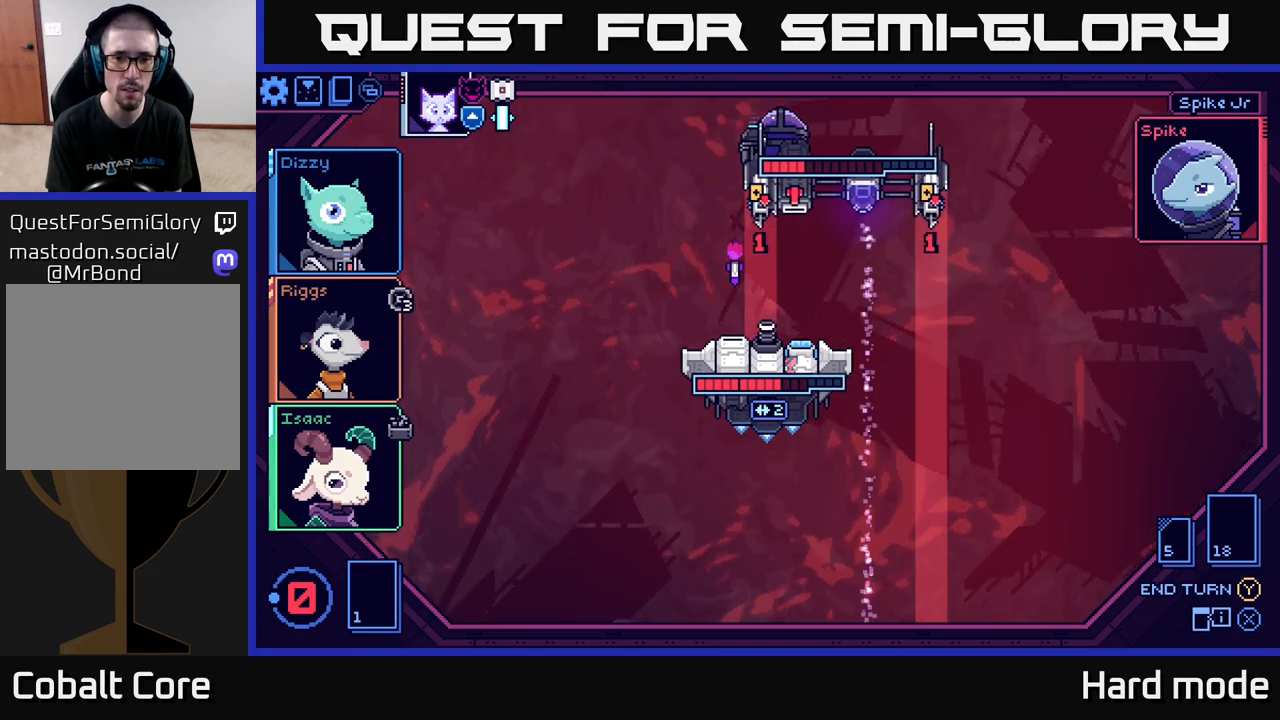
{"buttons": [], "left_stick": "center", "right_stick": "center", "events": []}
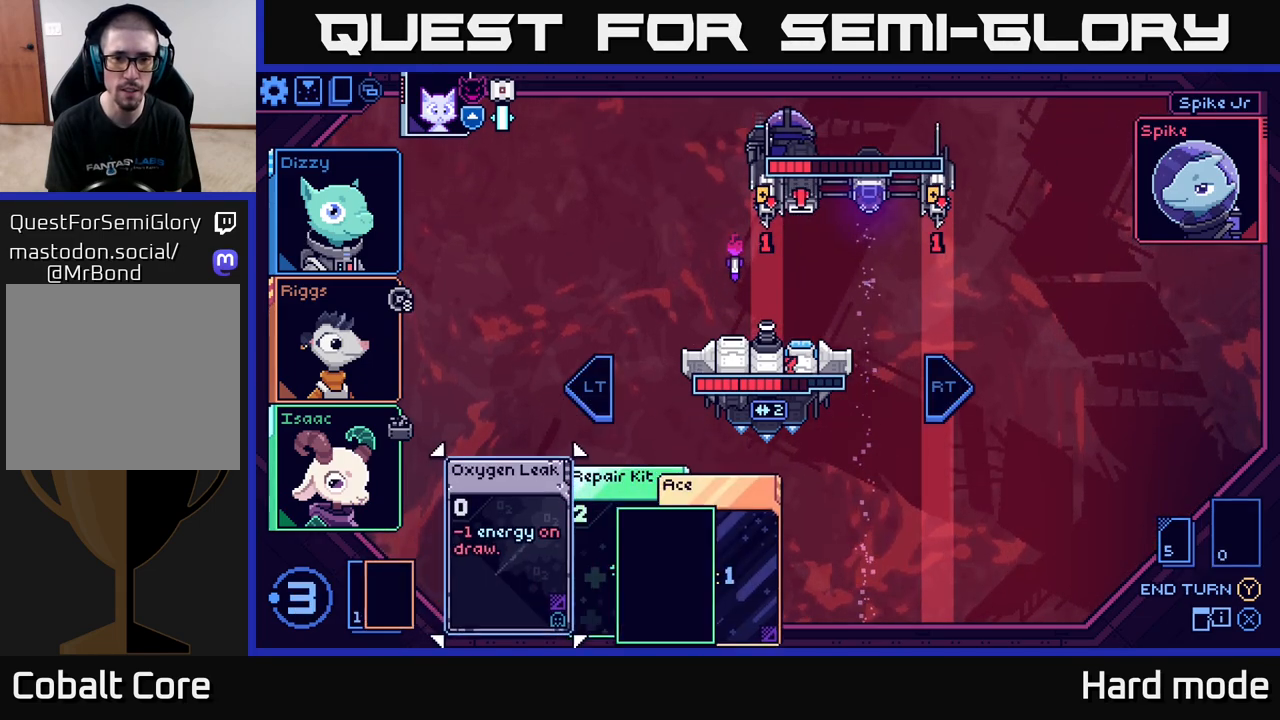
{"buttons": [], "left_stick": "center", "right_stick": "center", "events": []}
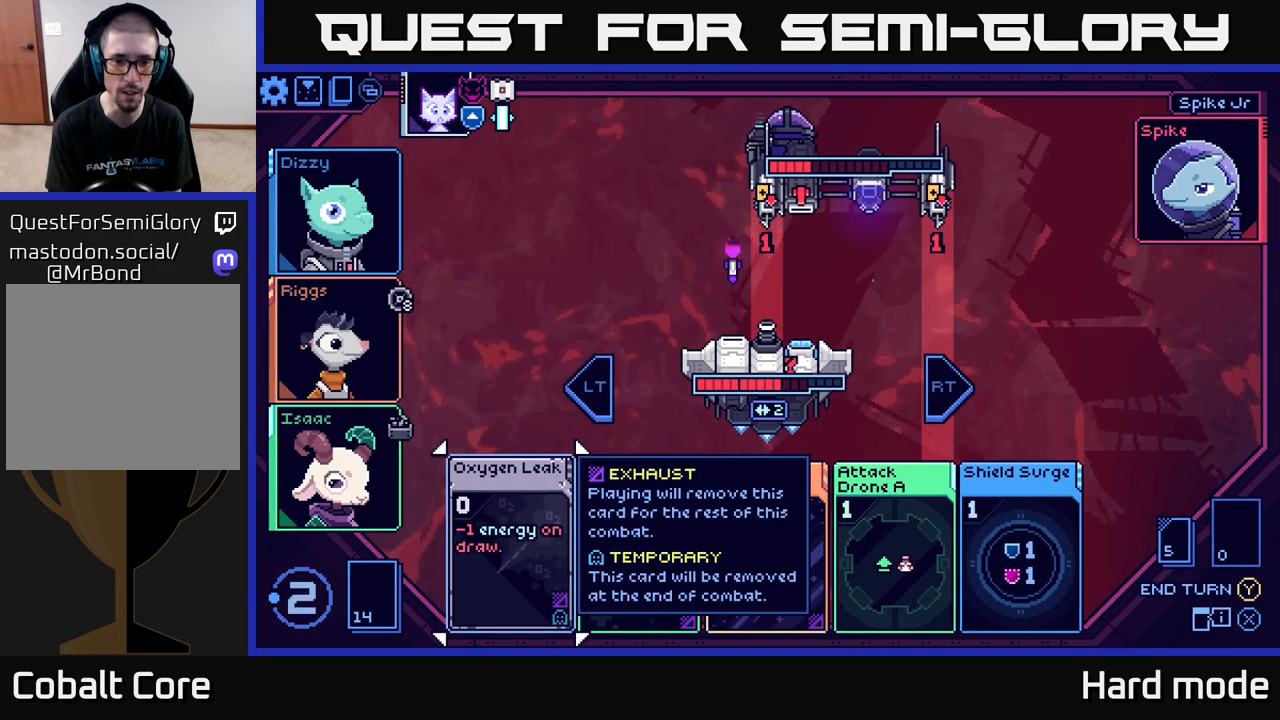
{"buttons": [], "left_stick": "right", "right_stick": "center", "events": [[217, "left_stick", "right"], [350, "left_stick", "center"], [467, "left_stick", "right"]]}
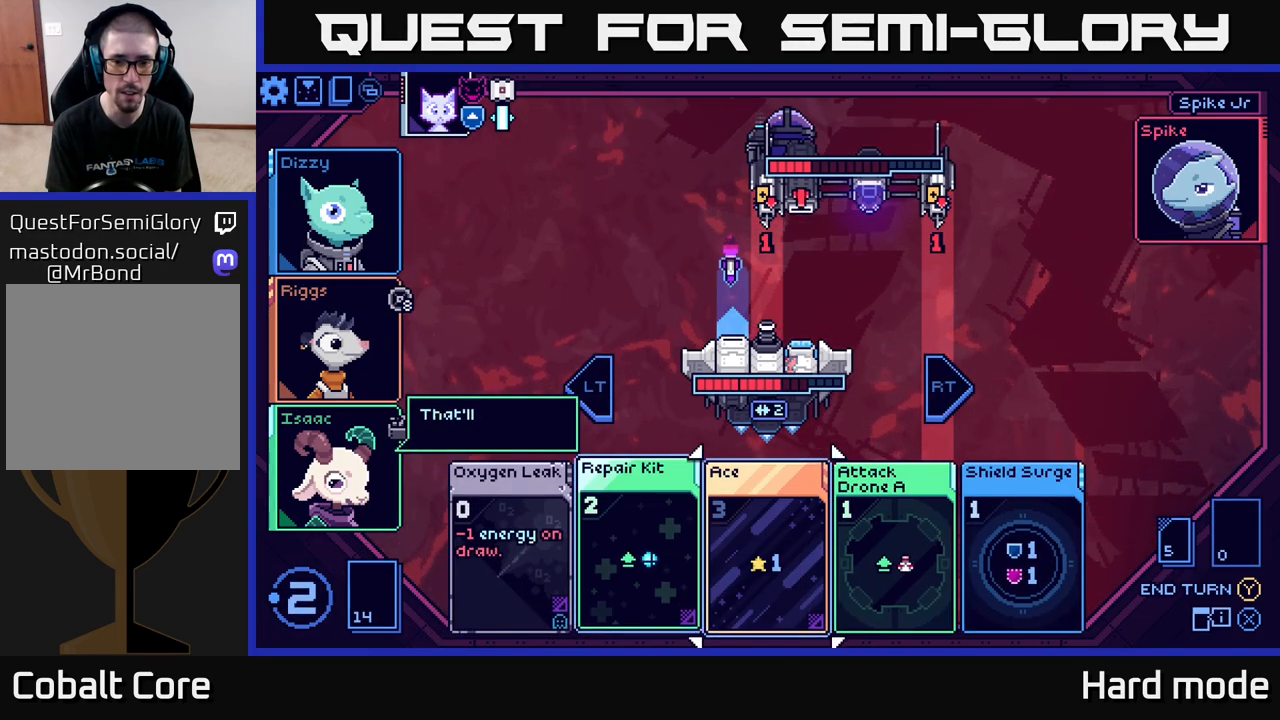
{"buttons": [], "left_stick": "center", "right_stick": "center", "events": [[100, "left_stick", "center"], [217, "left_stick", "right"], [383, "left_stick", "center"]]}
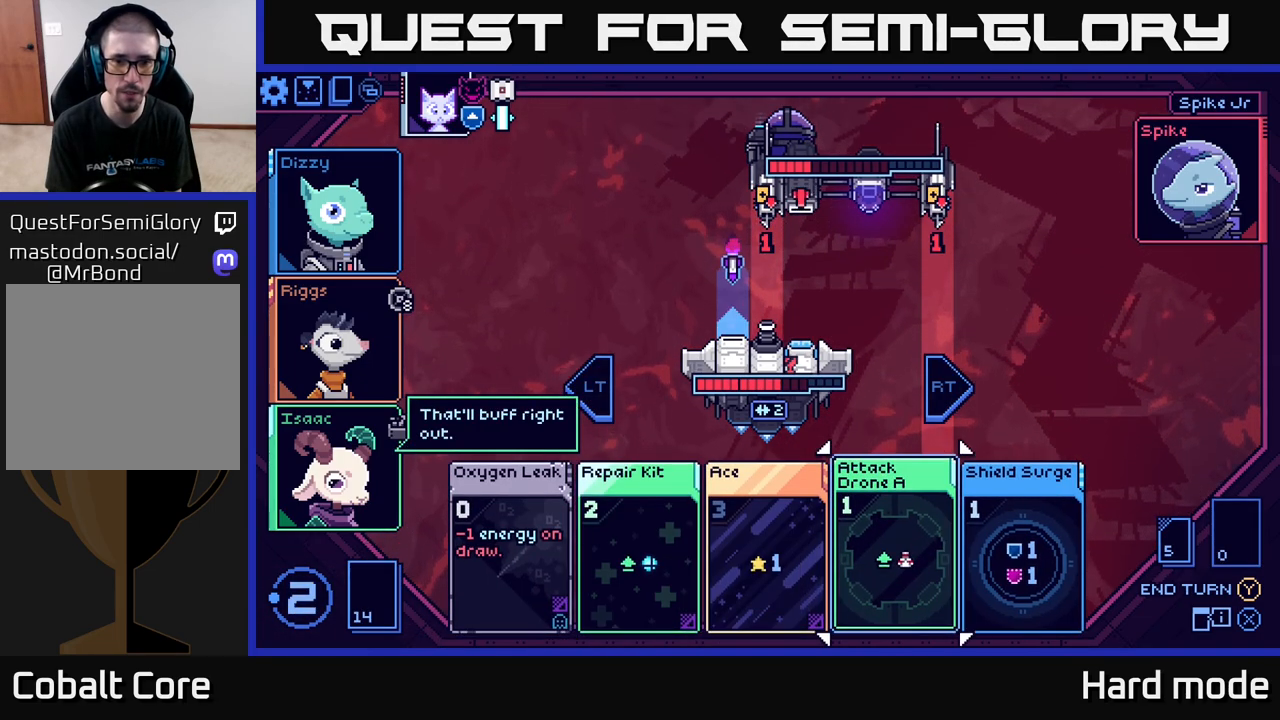
{"buttons": [], "left_stick": "center", "right_stick": "center", "events": []}